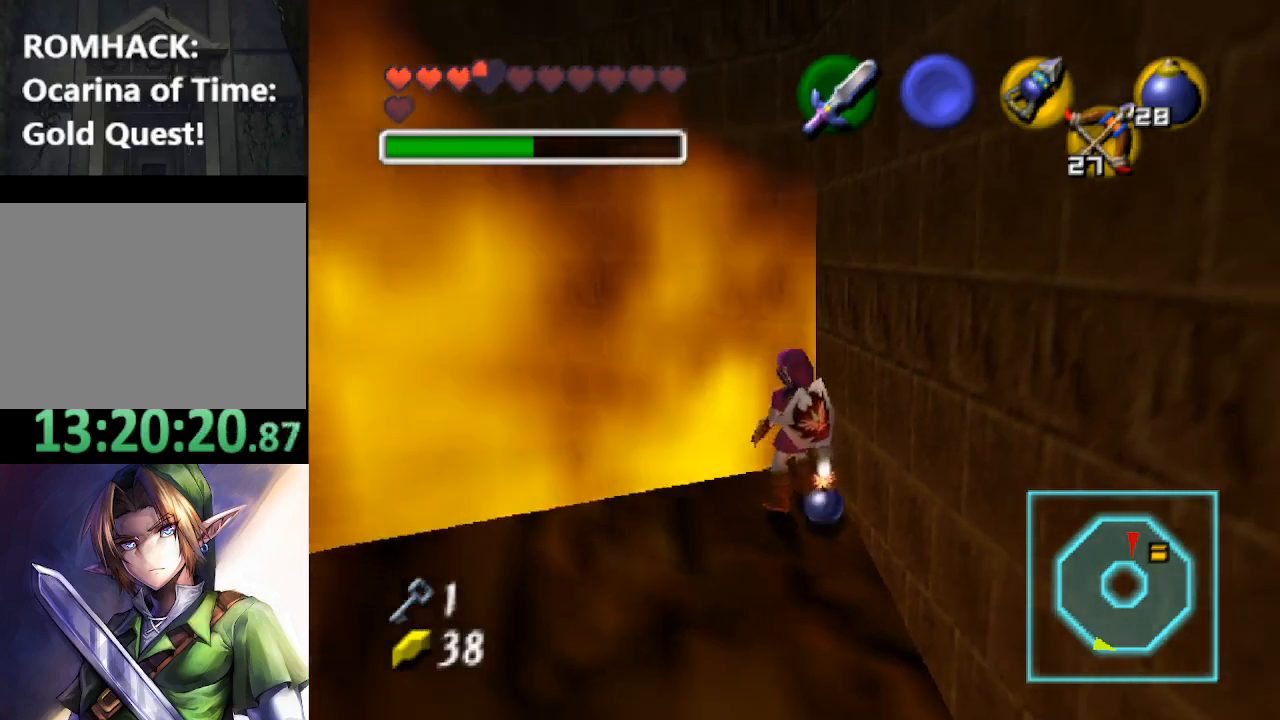
Gameplay with a controller (Nintendo layout); each line is a JSON object with the inputs held at the frame after it. "events" lists button and stick changes between this image and that frame as [ms after this image, input, new state], when the widget could be followed in between. Not read: L3 R3.
{"buttons": [], "left_stick": "up", "right_stick": "center", "events": [[433, "B", "down"], [433, "left_stick", "up"], [500, "B", "up"]]}
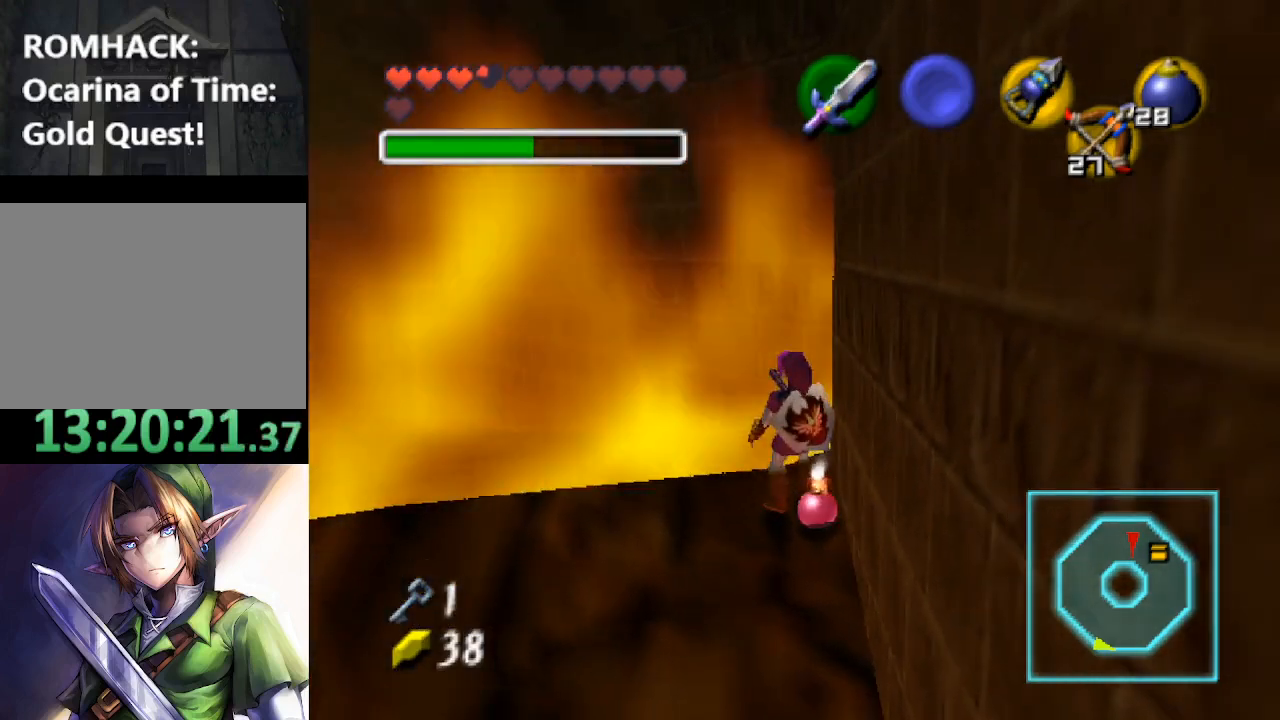
{"buttons": [], "left_stick": "up", "right_stick": "center", "events": [[67, "B", "down"], [133, "B", "up"], [267, "B", "down"], [333, "B", "up"], [400, "B", "down"], [500, "B", "up"]]}
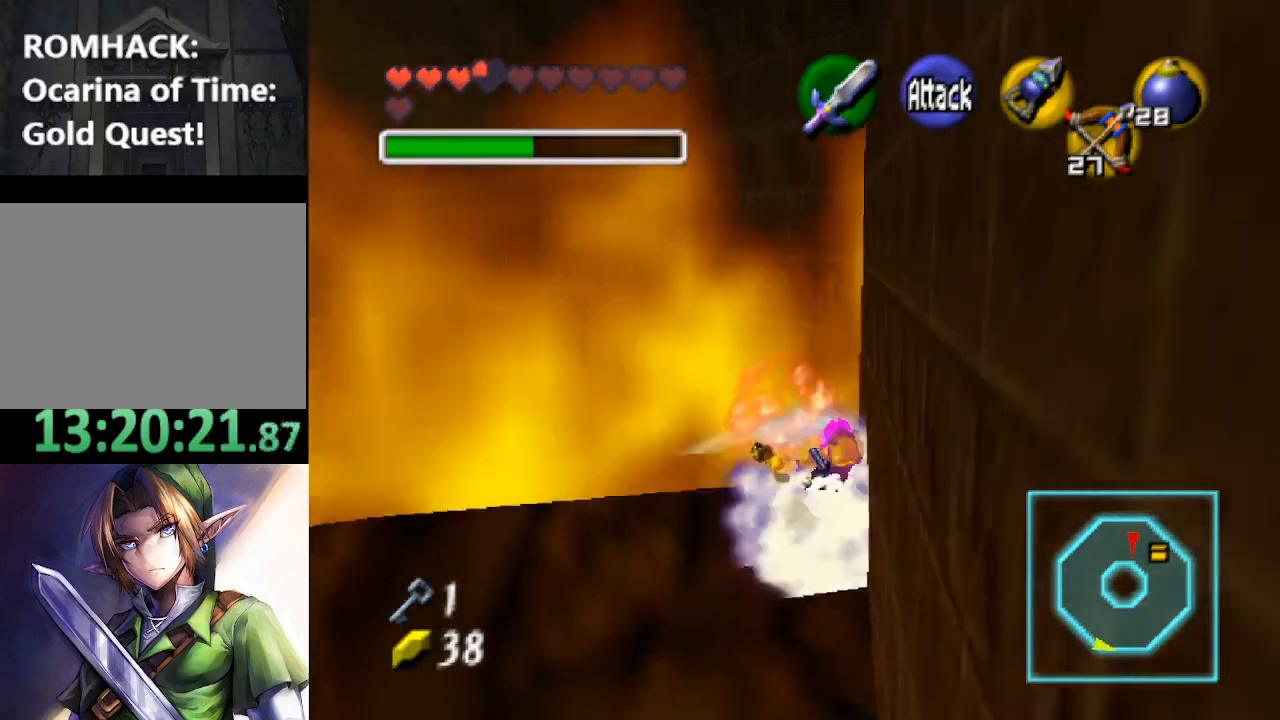
{"buttons": [], "left_stick": "up", "right_stick": "center", "events": [[33, "B", "down"], [133, "B", "up"], [233, "B", "down"], [333, "B", "up"]]}
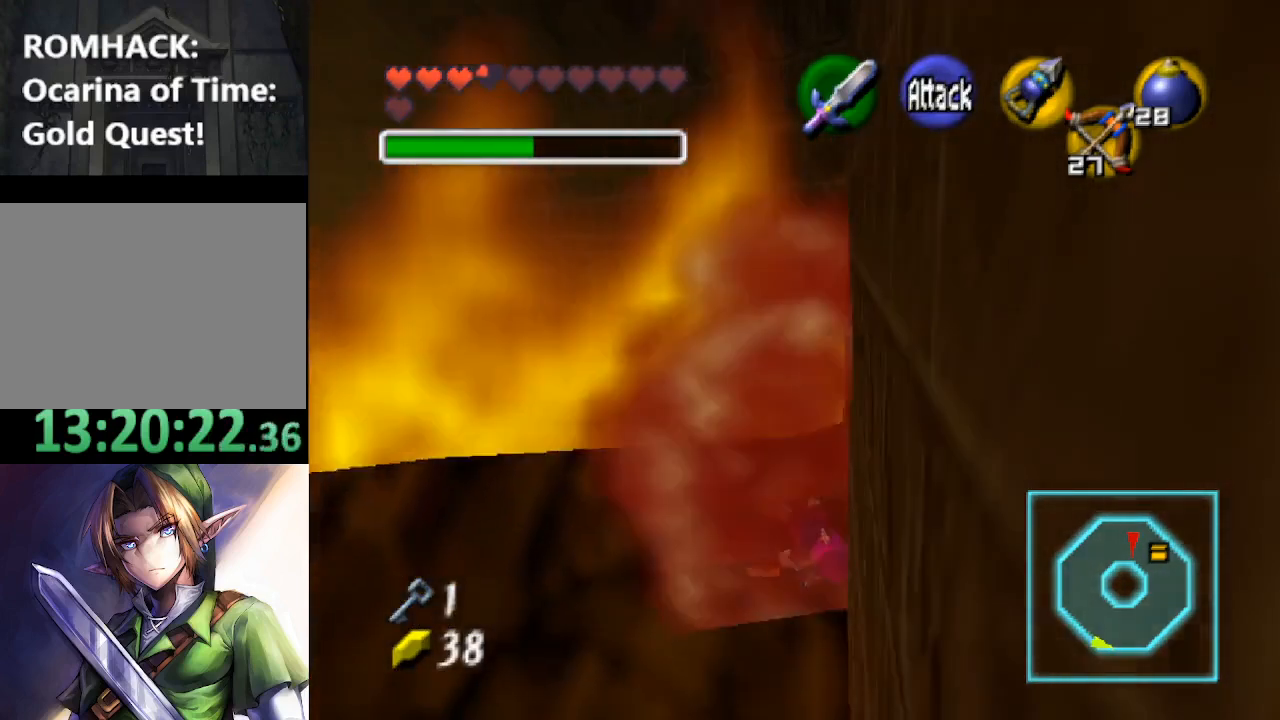
{"buttons": [], "left_stick": "up", "right_stick": "center", "events": [[133, "left_stick", "center"], [367, "left_stick", "up"]]}
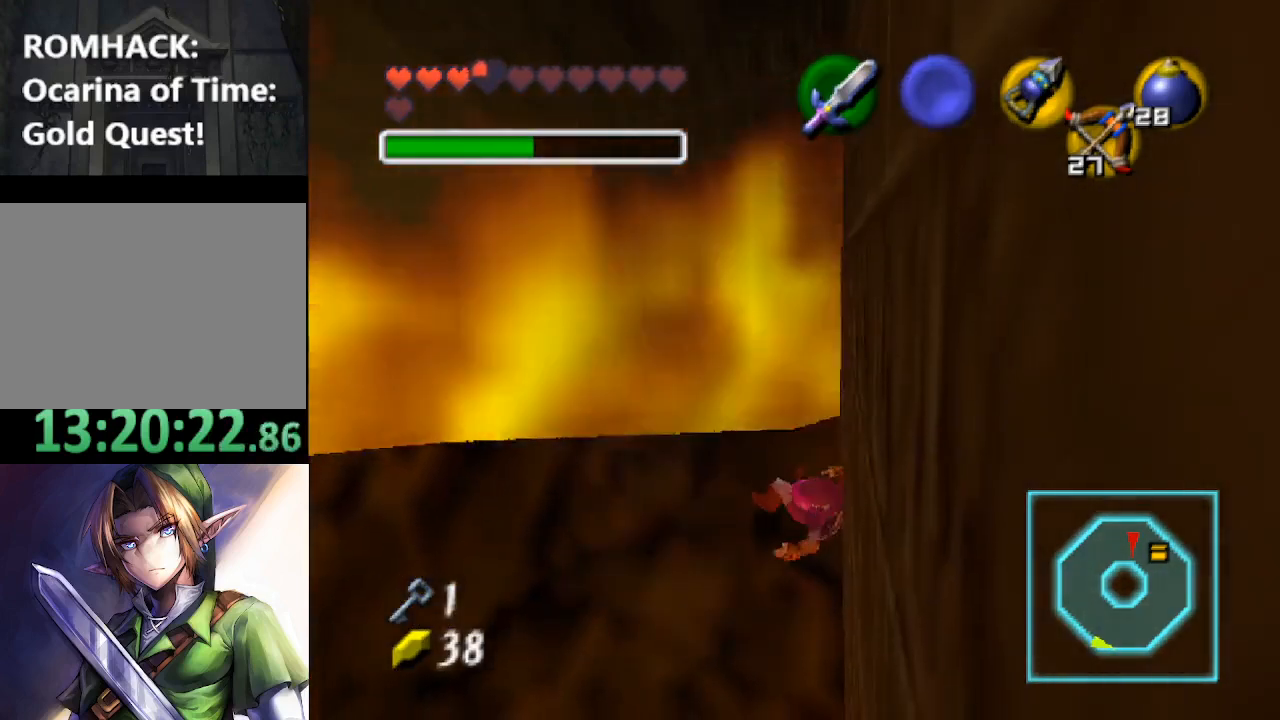
{"buttons": [], "left_stick": "center", "right_stick": "center", "events": [[67, "left_stick", "up-right"], [367, "left_stick", "center"]]}
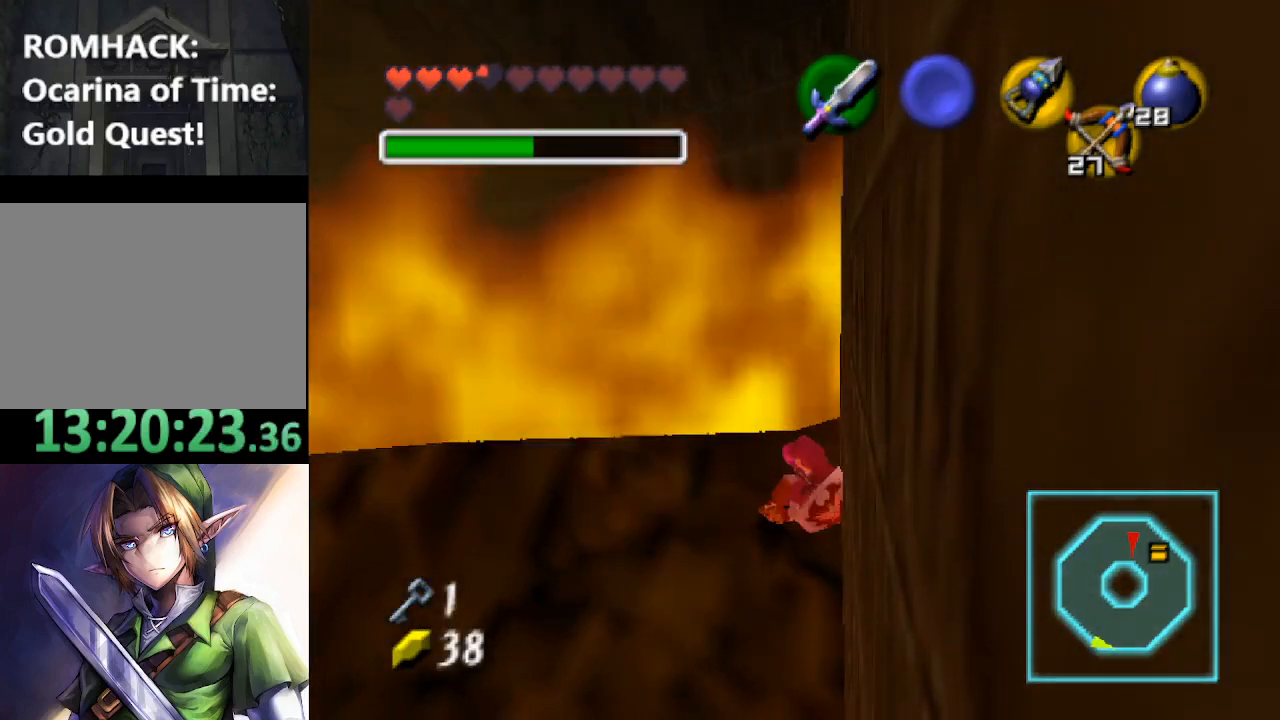
{"buttons": [], "left_stick": "center", "right_stick": "center", "events": [[133, "left_stick", "up"], [467, "left_stick", "center"]]}
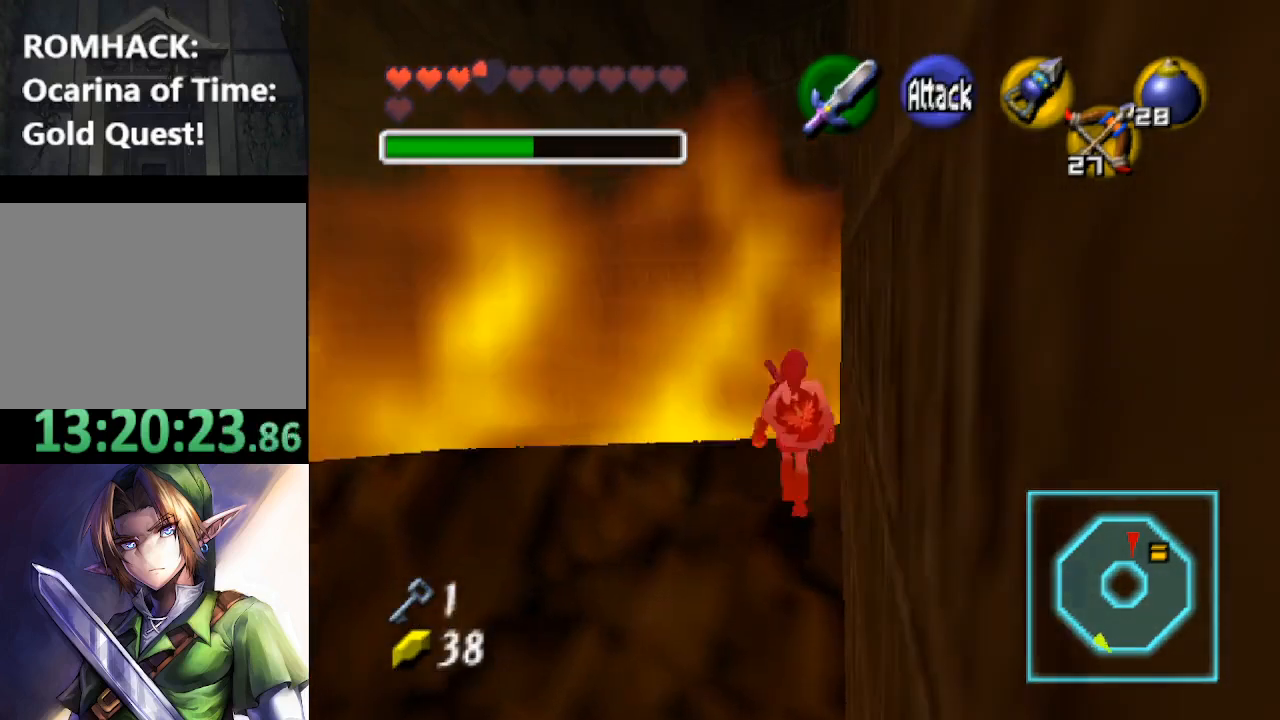
{"buttons": [], "left_stick": "right", "right_stick": "center", "events": [[500, "left_stick", "right"]]}
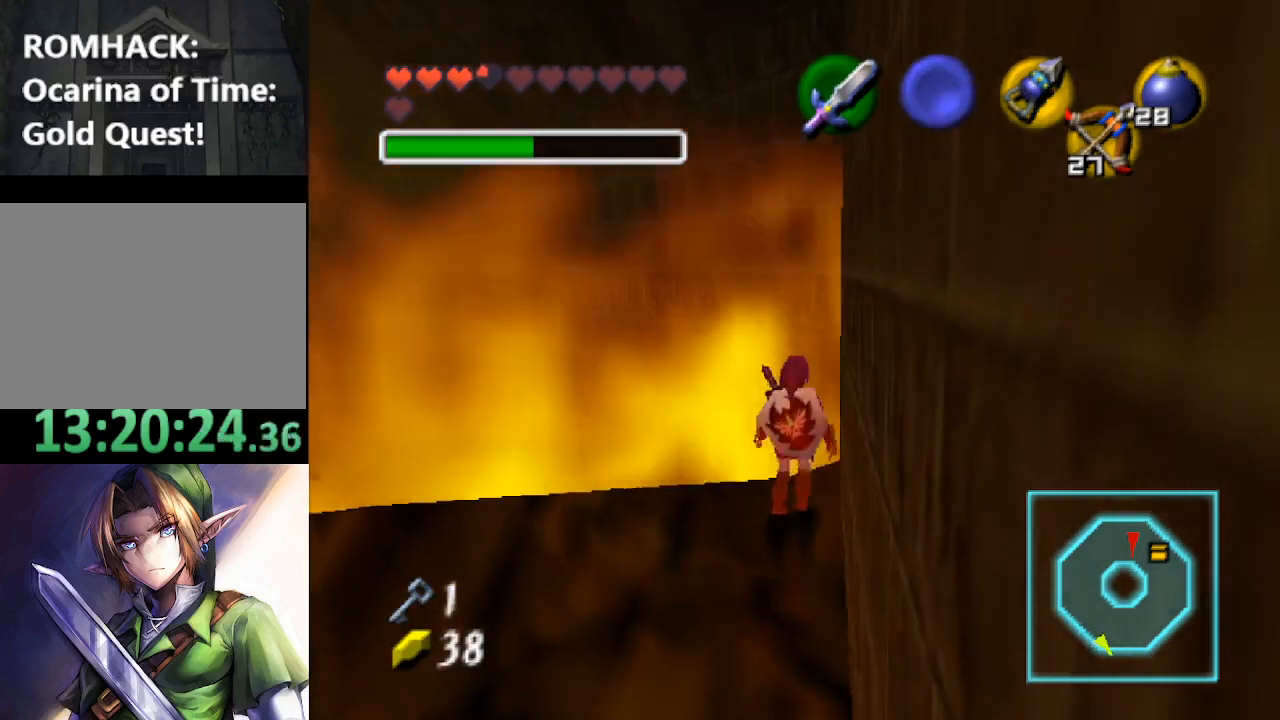
{"buttons": [], "left_stick": "center", "right_stick": "center", "events": [[133, "left_stick", "center"], [367, "left_stick", "down"], [467, "left_stick", "center"]]}
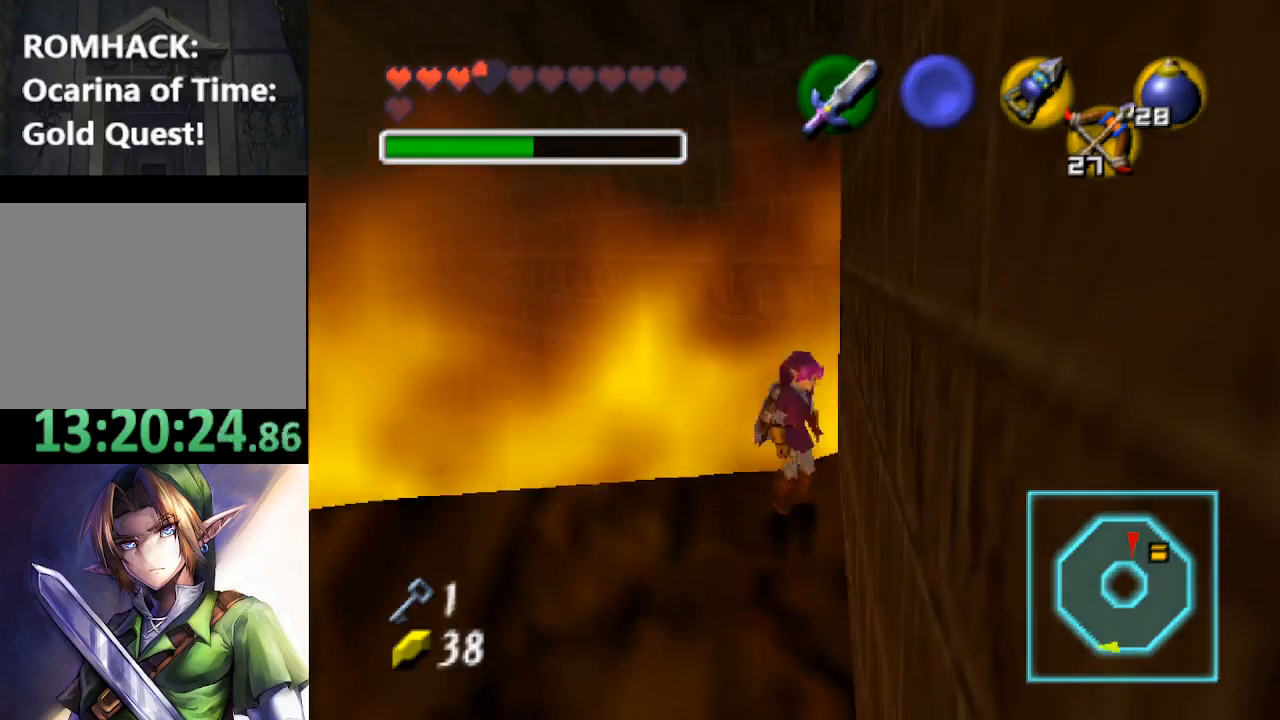
{"buttons": ["A"], "left_stick": "center", "right_stick": "center", "events": [[333, "A", "down"], [433, "A", "up"], [500, "A", "down"]]}
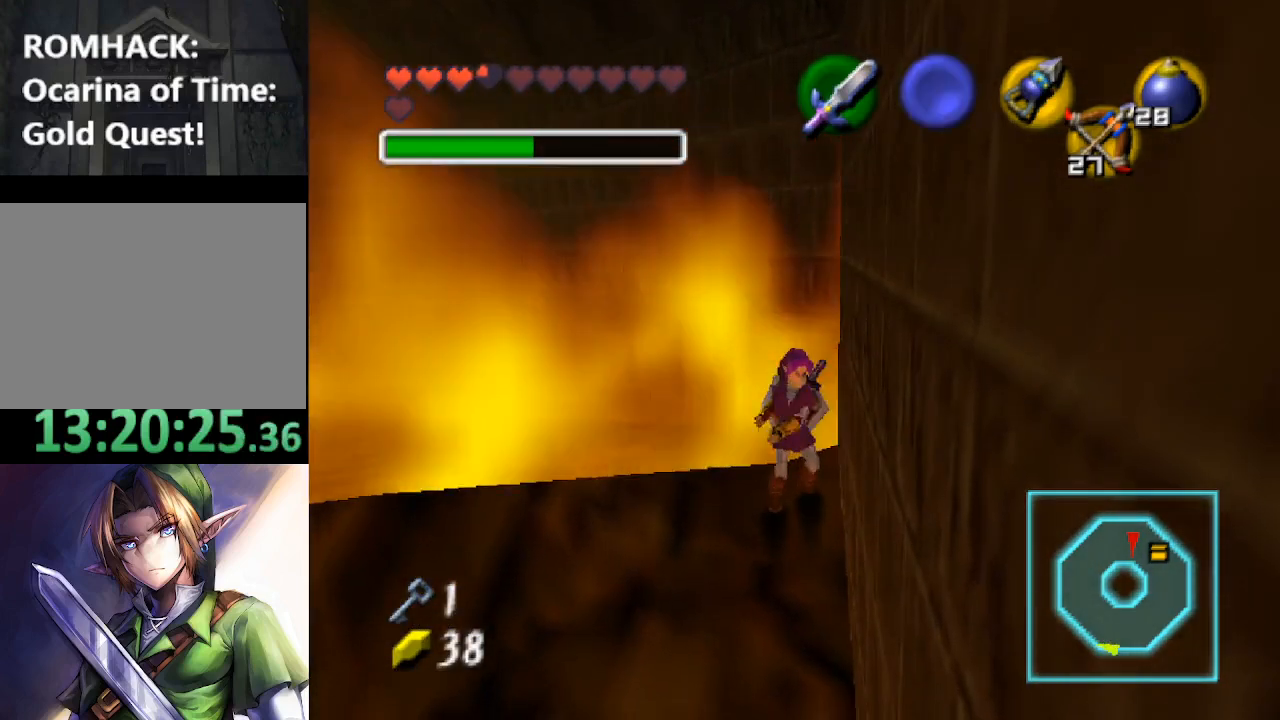
{"buttons": [], "left_stick": "center", "right_stick": "center", "events": [[100, "A", "up"], [167, "A", "down"], [267, "A", "up"]]}
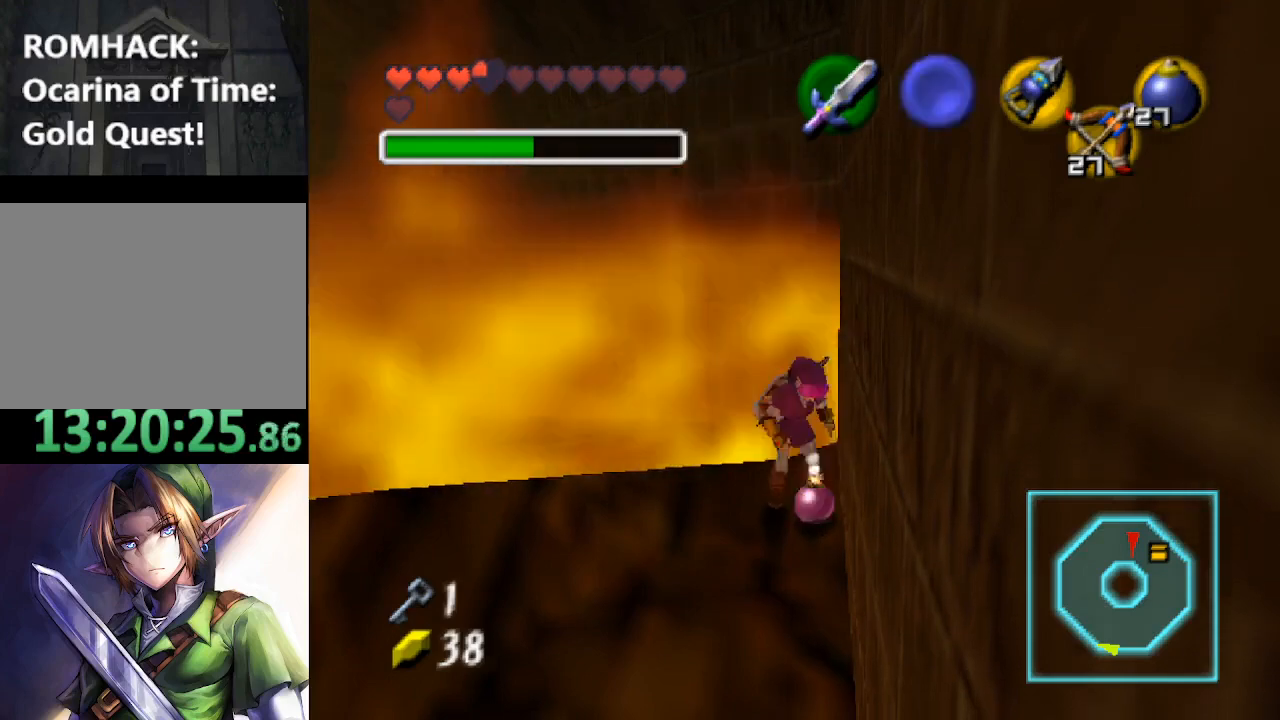
{"buttons": [], "left_stick": "center", "right_stick": "center", "events": [[333, "left_stick", "up-left"], [400, "left_stick", "center"]]}
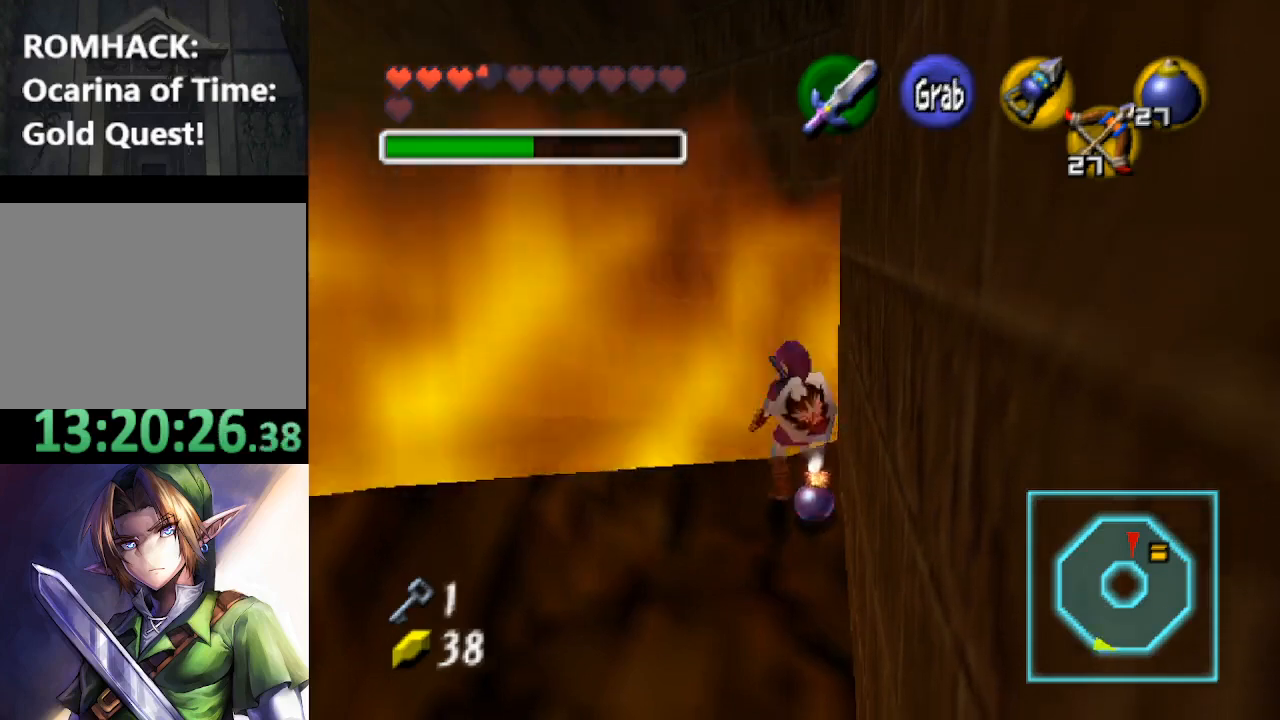
{"buttons": [], "left_stick": "center", "right_stick": "center", "events": []}
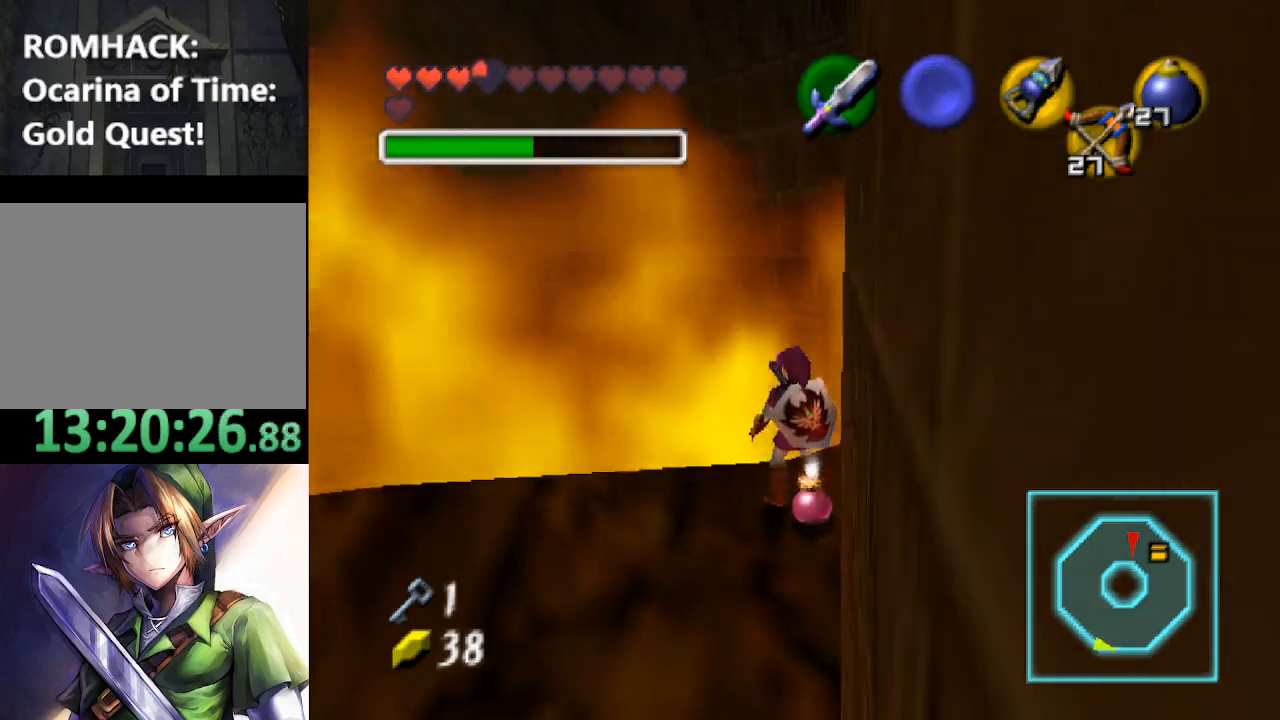
{"buttons": [], "left_stick": "center", "right_stick": "center", "events": []}
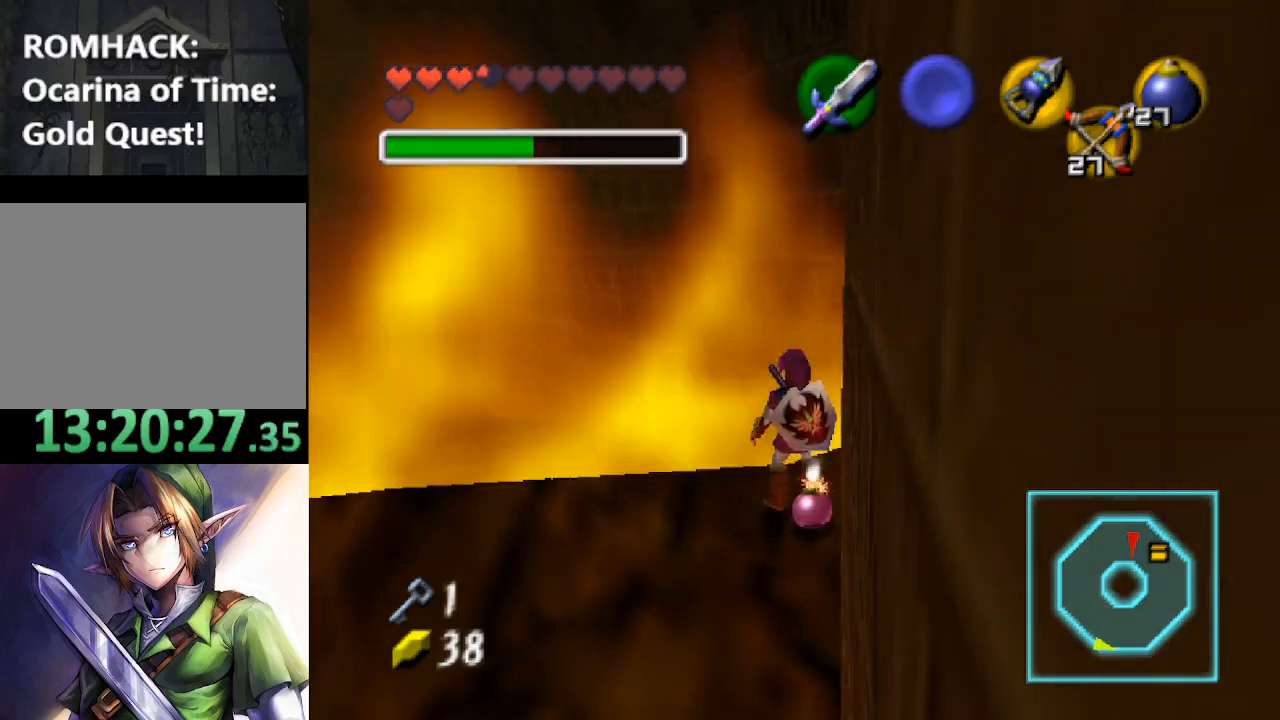
{"buttons": [], "left_stick": "center", "right_stick": "center", "events": []}
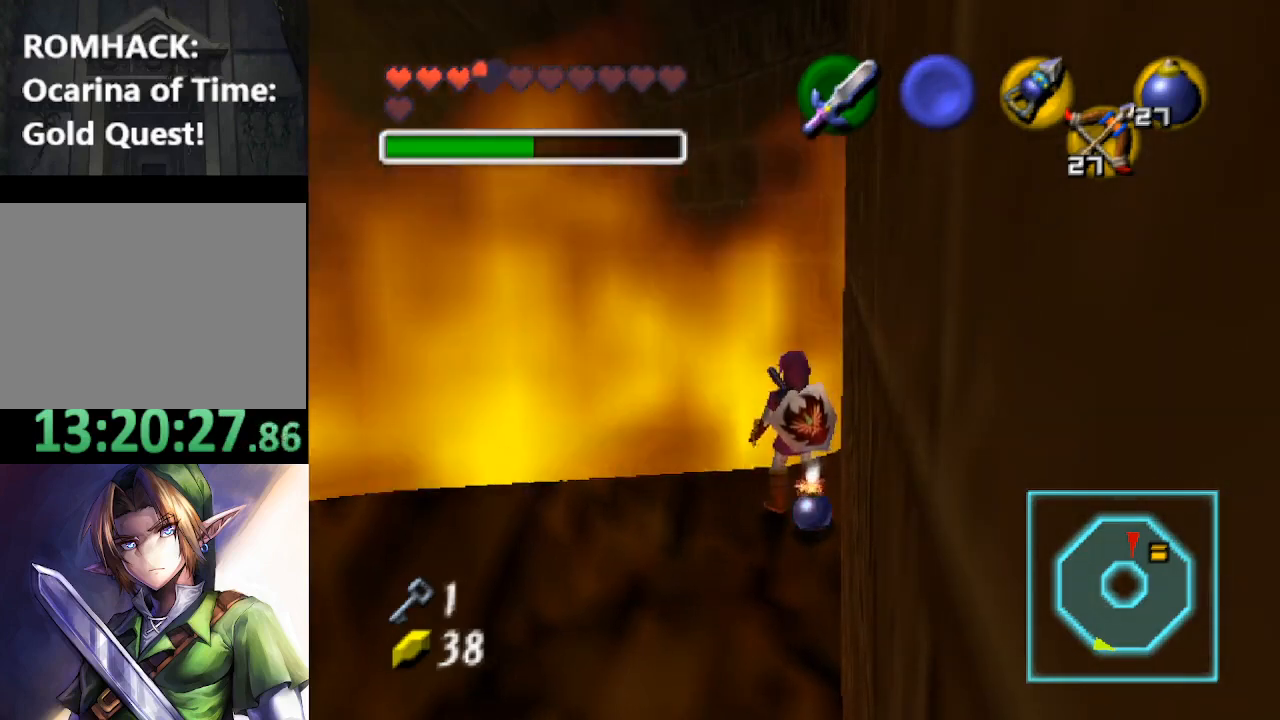
{"buttons": [], "left_stick": "center", "right_stick": "center", "events": []}
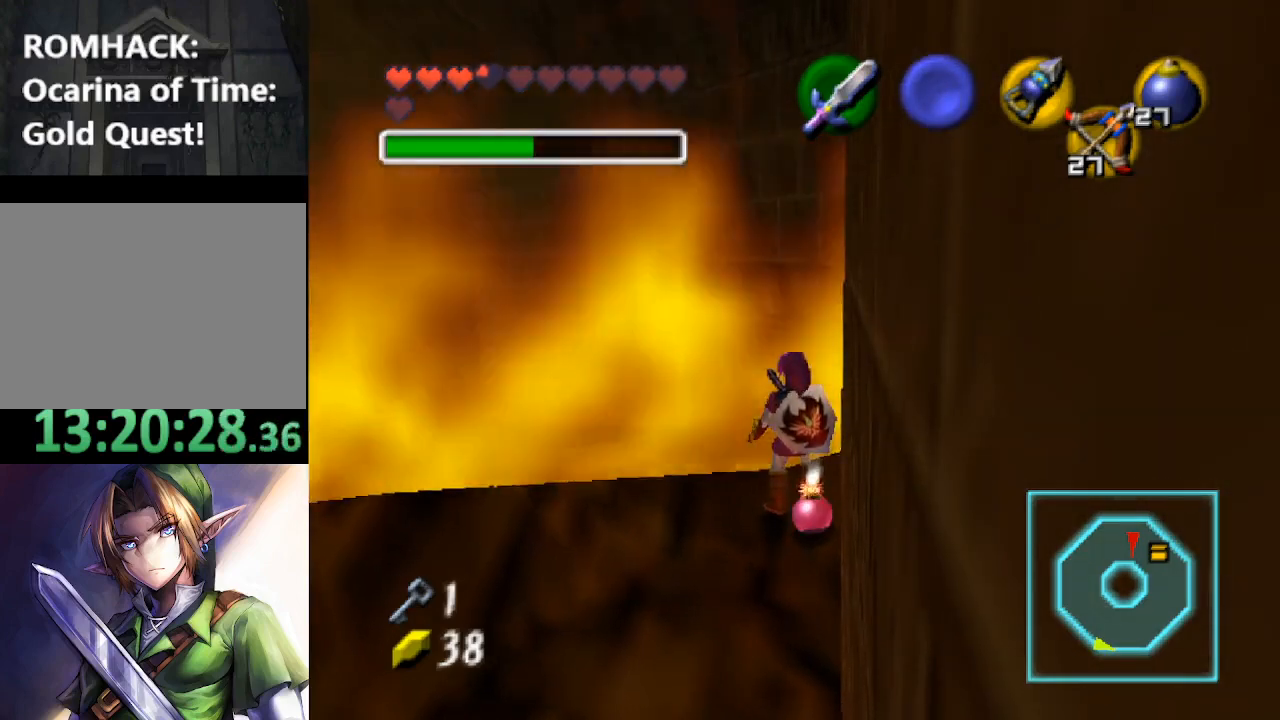
{"buttons": [], "left_stick": "center", "right_stick": "center", "events": []}
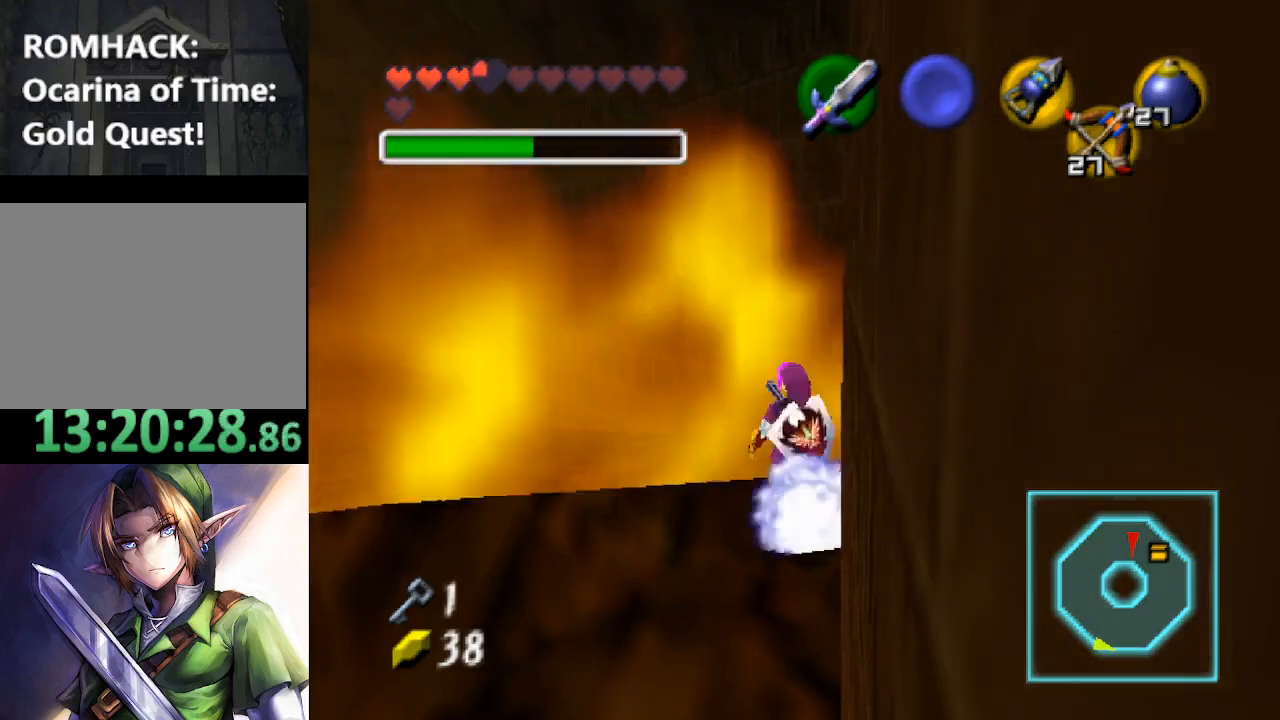
{"buttons": [], "left_stick": "up", "right_stick": "center", "events": [[167, "left_stick", "up"], [400, "B", "down"], [467, "B", "up"]]}
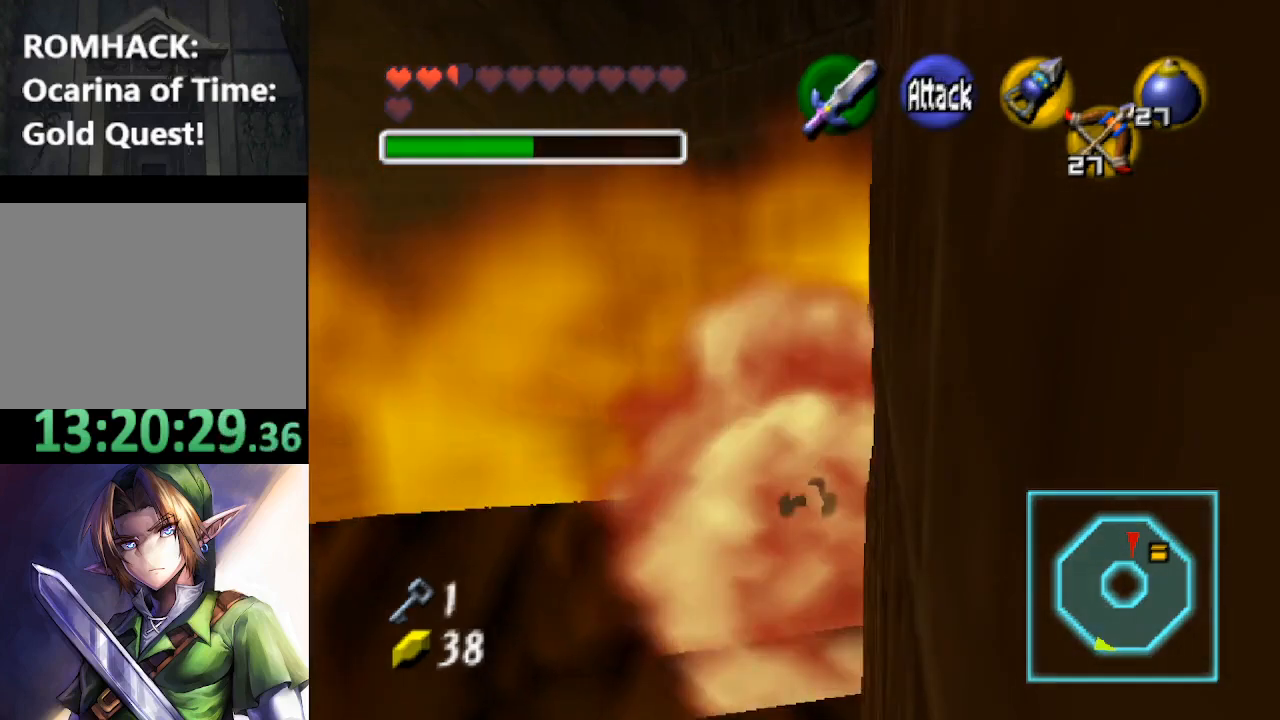
{"buttons": [], "left_stick": "up", "right_stick": "center", "events": [[33, "B", "down"], [100, "B", "up"], [167, "B", "down"], [233, "B", "up"]]}
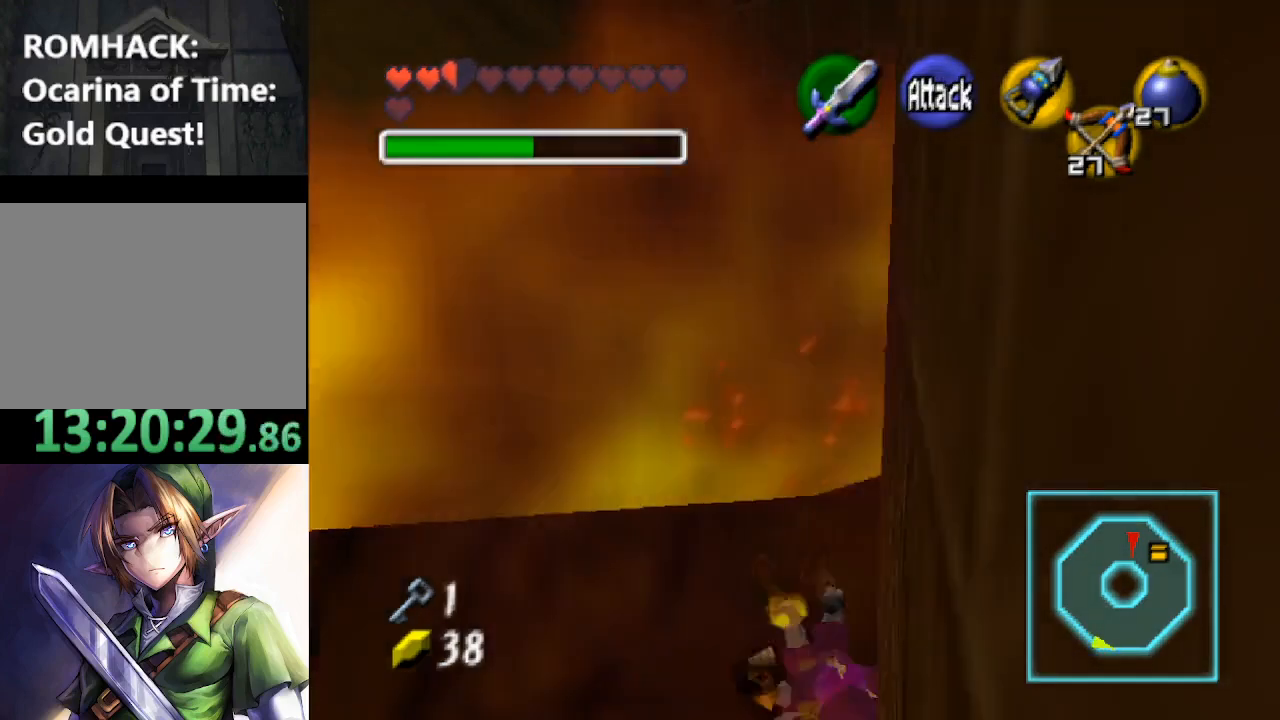
{"buttons": [], "left_stick": "center", "right_stick": "center", "events": [[267, "left_stick", "center"]]}
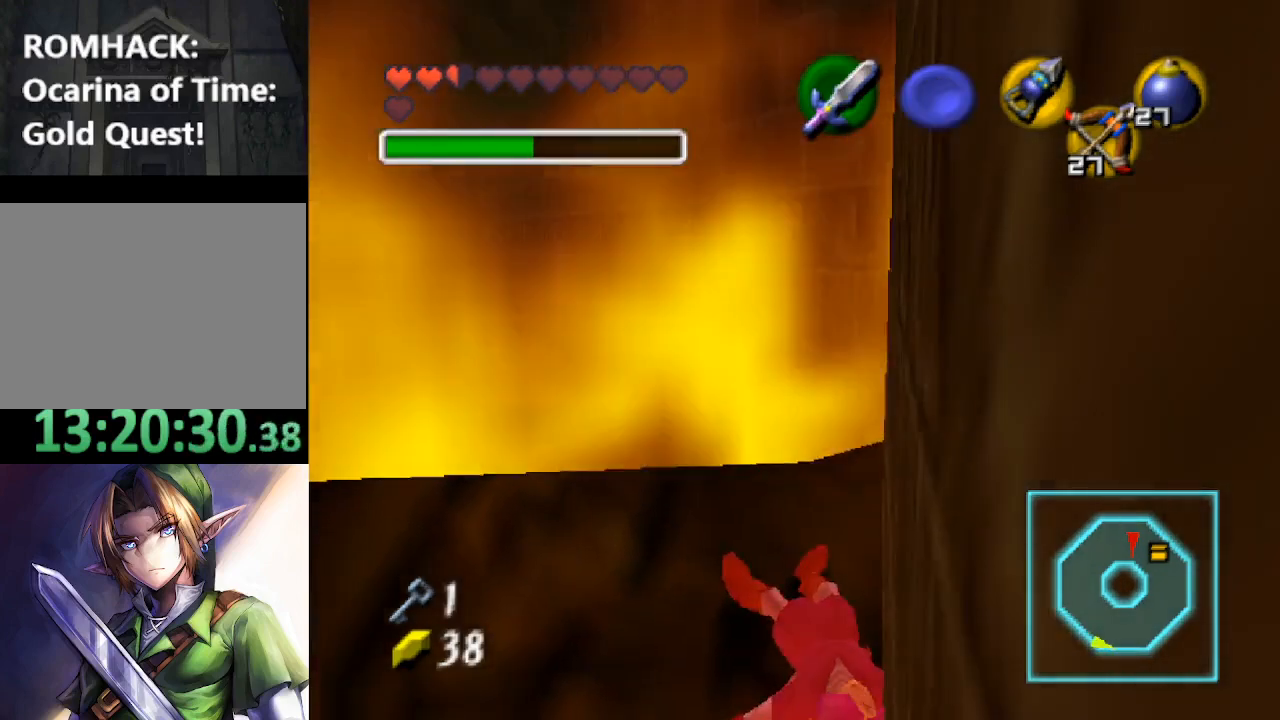
{"buttons": [], "left_stick": "center", "right_stick": "center", "events": []}
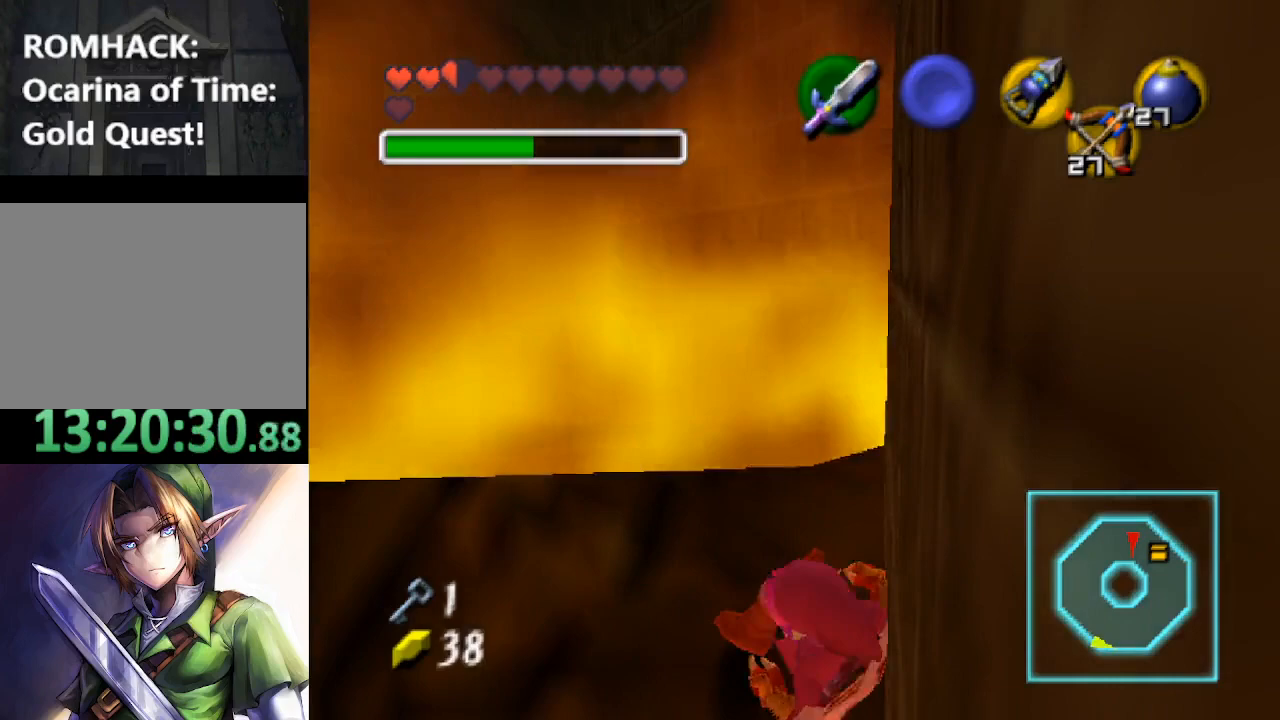
{"buttons": [], "left_stick": "left", "right_stick": "center", "events": [[133, "left_stick", "up-left"], [300, "left_stick", "left"]]}
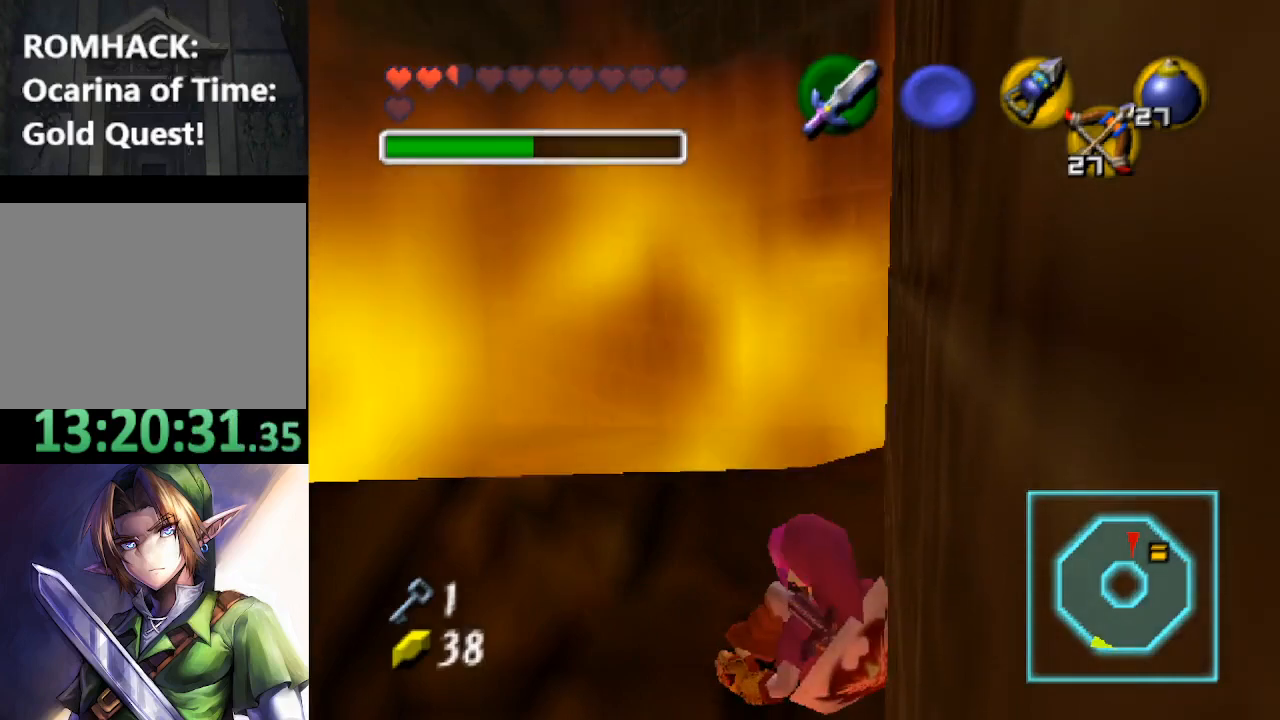
{"buttons": [], "left_stick": "left", "right_stick": "center", "events": []}
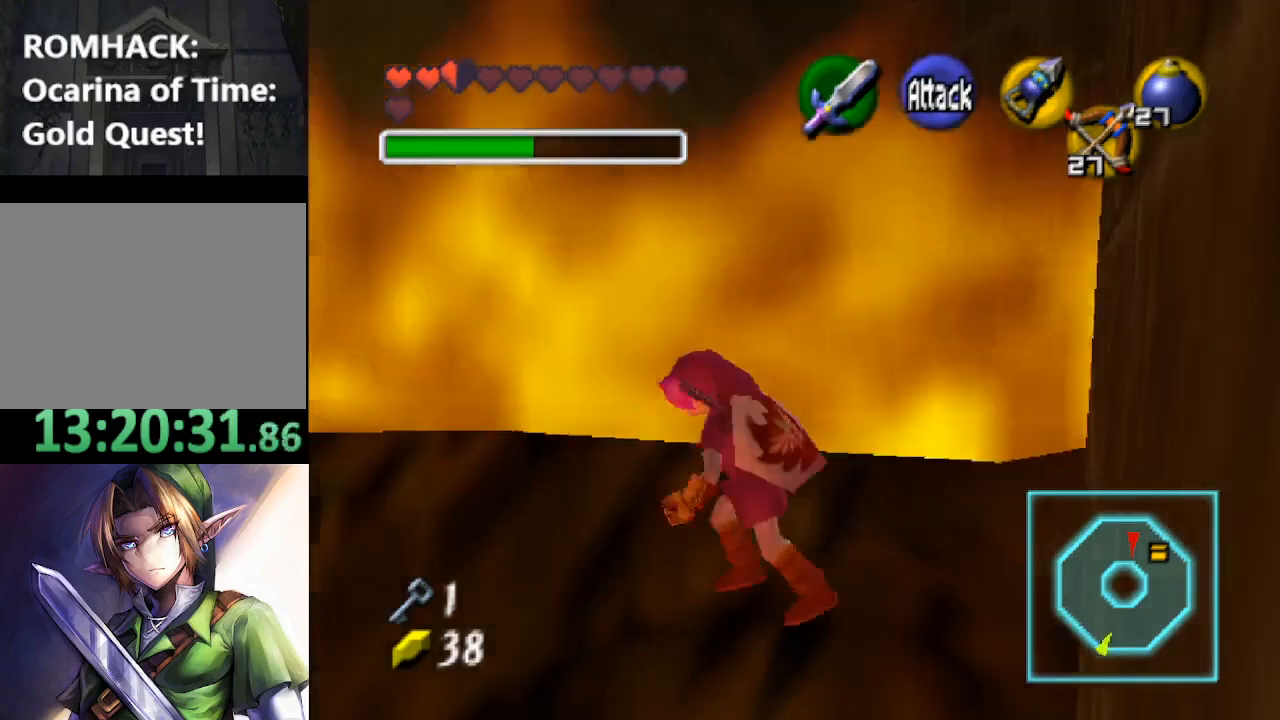
{"buttons": [], "left_stick": "up-left", "right_stick": "center", "events": [[400, "left_stick", "up-left"]]}
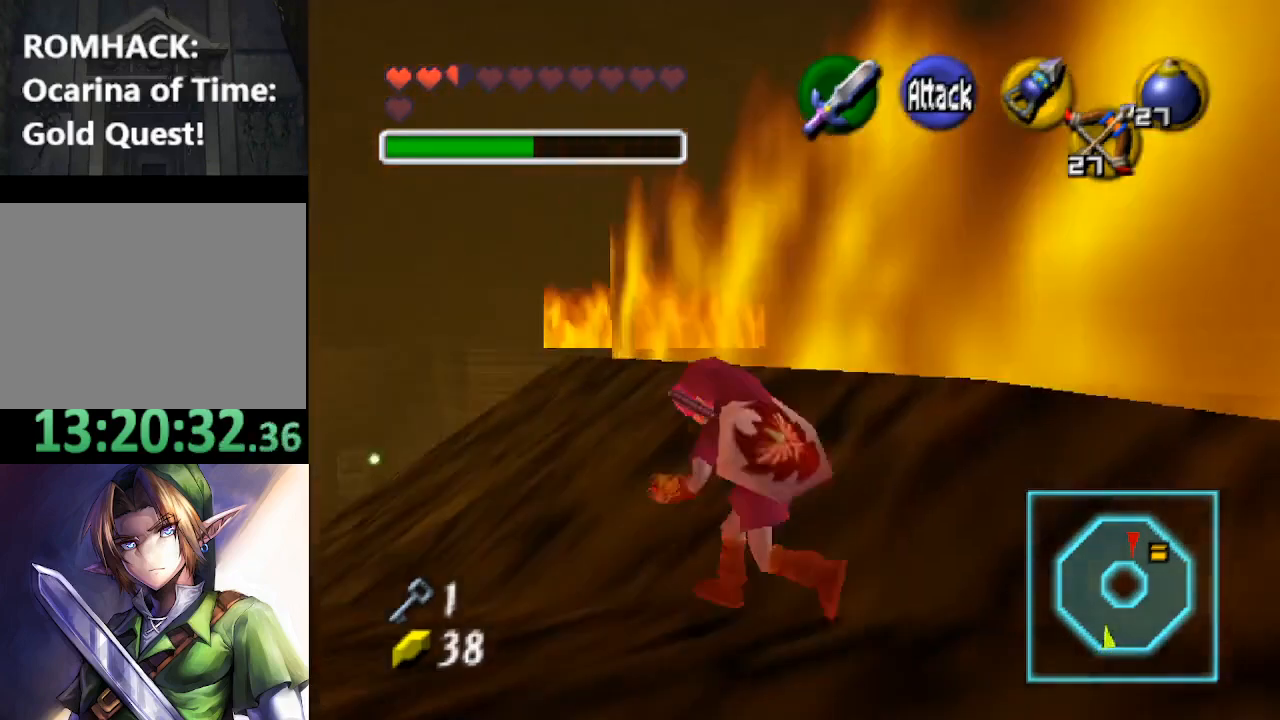
{"buttons": [], "left_stick": "up", "right_stick": "center", "events": [[200, "left_stick", "up"]]}
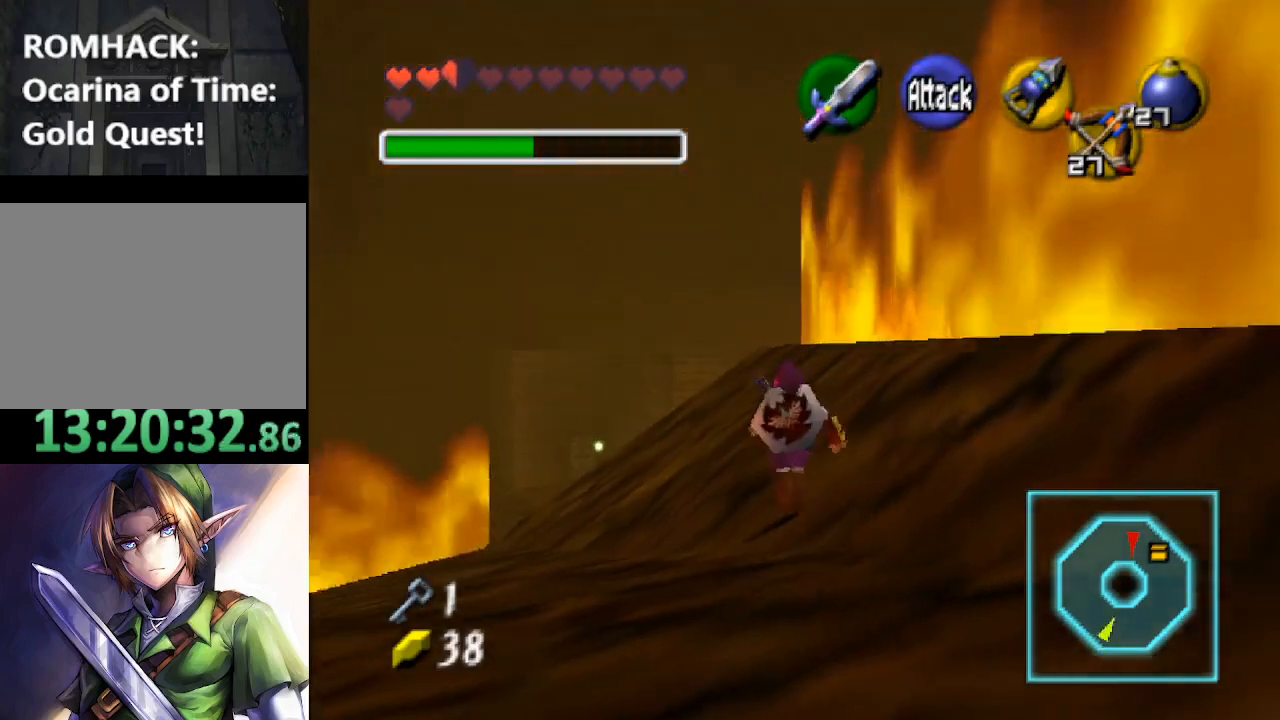
{"buttons": [], "left_stick": "up", "right_stick": "center", "events": []}
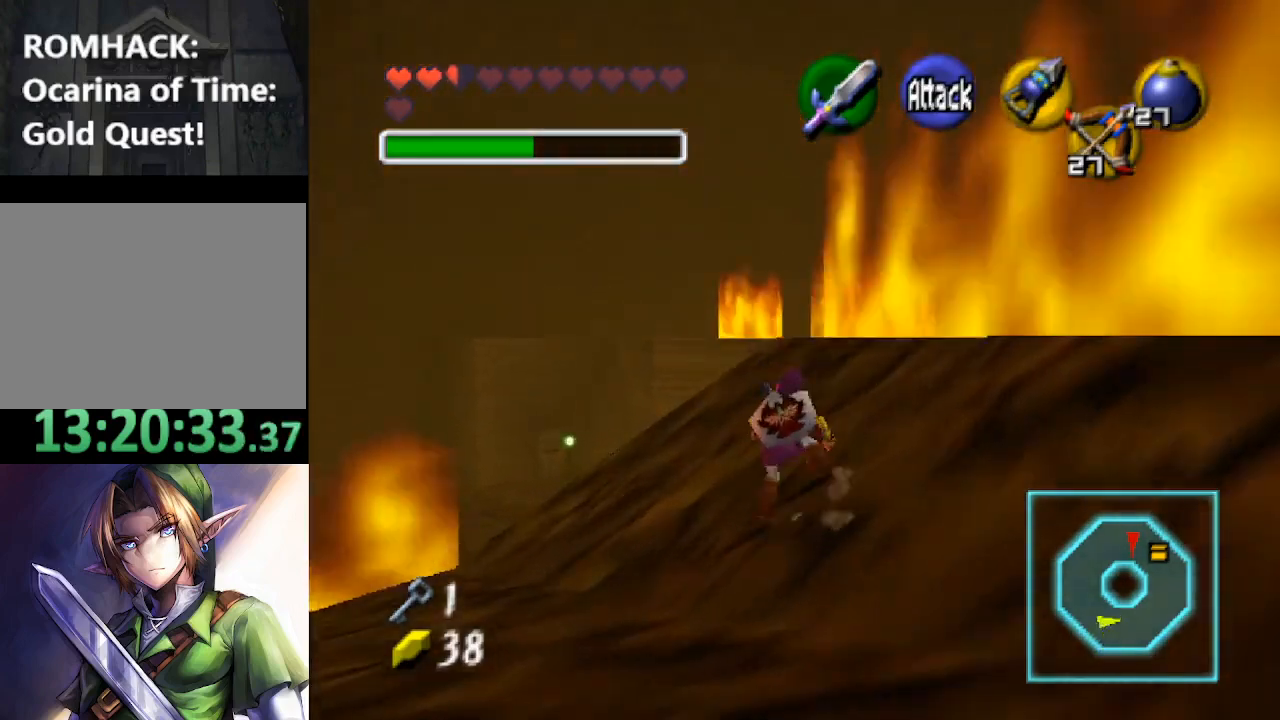
{"buttons": [], "left_stick": "up", "right_stick": "center", "events": []}
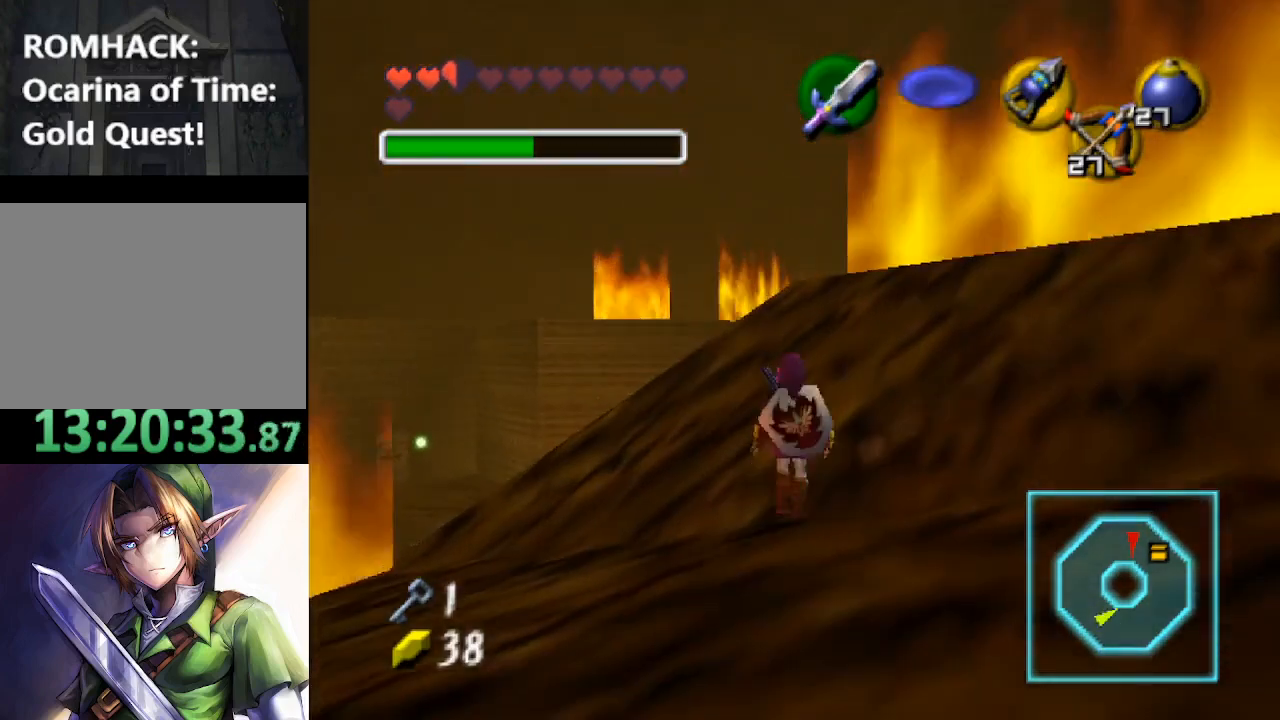
{"buttons": [], "left_stick": "down", "right_stick": "center", "events": [[200, "left_stick", "center"], [333, "left_stick", "down"]]}
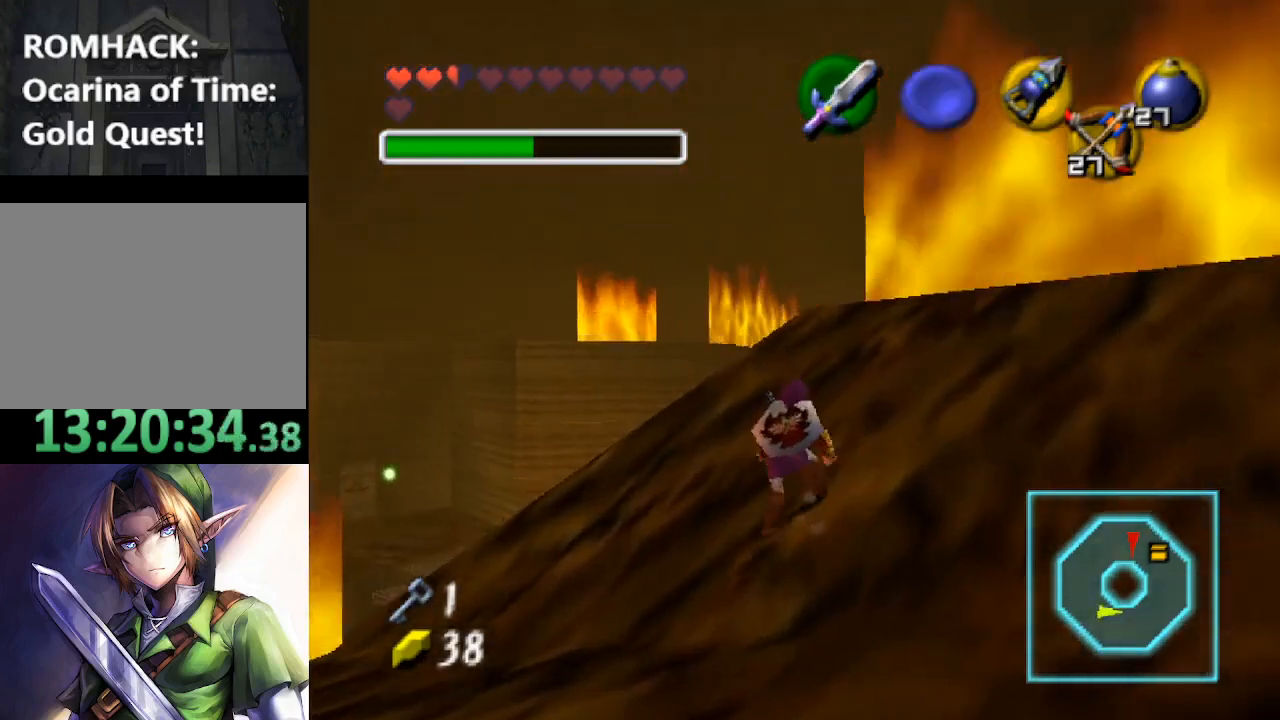
{"buttons": [], "left_stick": "down-right", "right_stick": "center", "events": [[100, "left_stick", "down-right"]]}
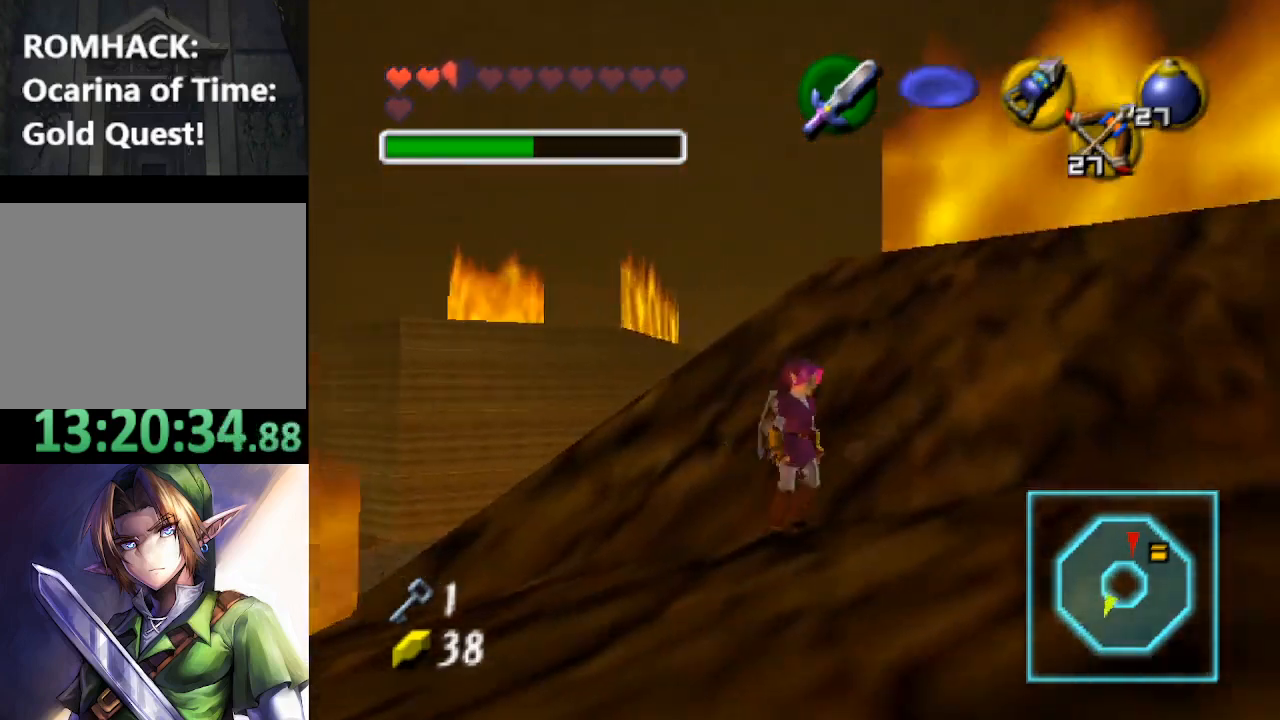
{"buttons": [], "left_stick": "up-right", "right_stick": "center", "events": [[100, "left_stick", "right"], [467, "left_stick", "up-right"]]}
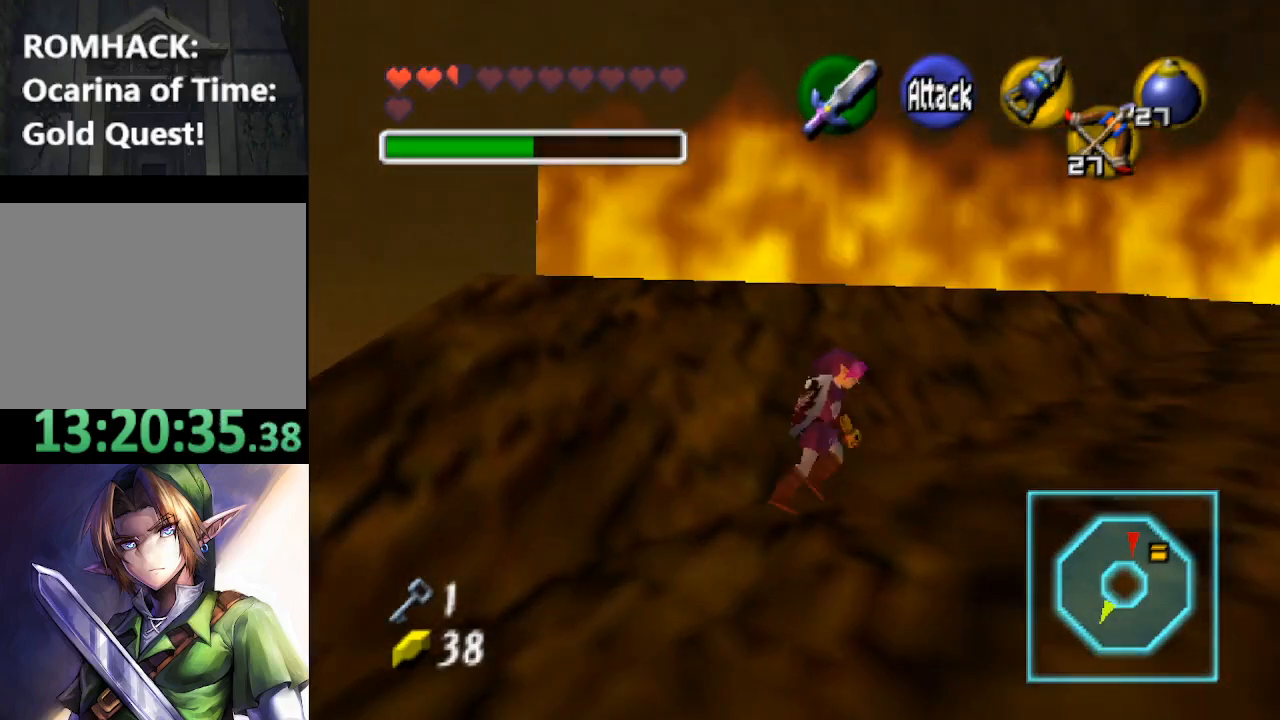
{"buttons": [], "left_stick": "up-right", "right_stick": "center", "events": []}